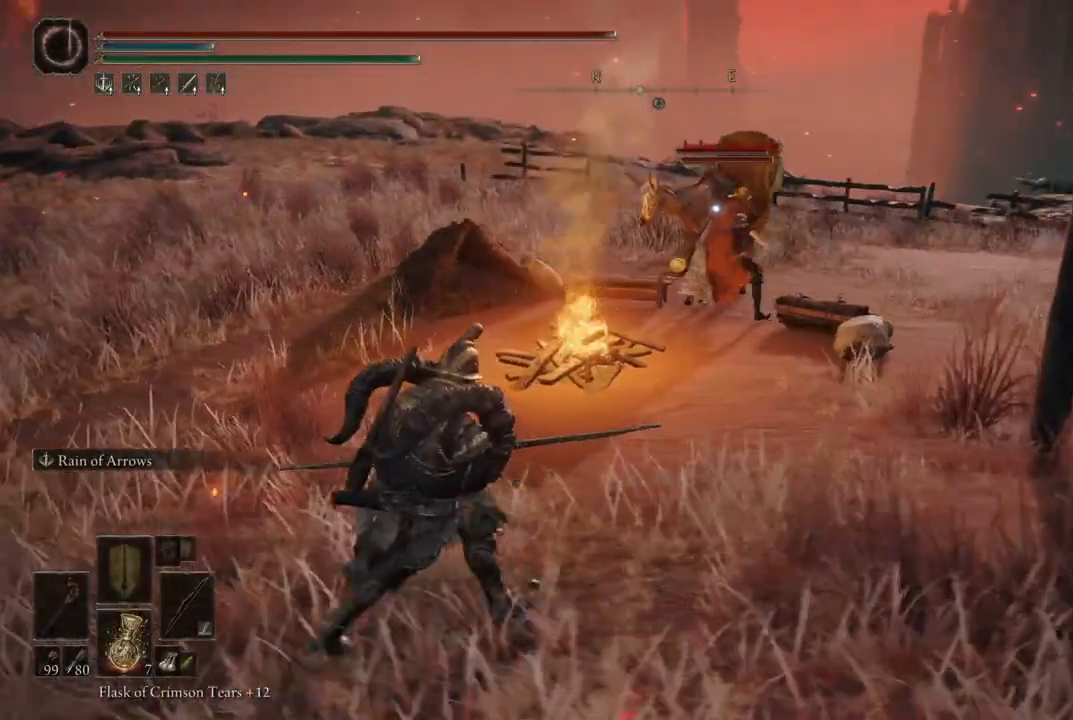
Gameplay with a controller (Xbox layout); each line is a JSON object with the inputs held at the frame after it. "events" lists button and stick changes between this image and that frame as [ms after this image, input, new state], when the widget could be followed in between. Not read: L3 R3.
{"buttons": ["R1"], "left_stick": "up-left", "right_stick": "center", "events": [[167, "R1", "down"]]}
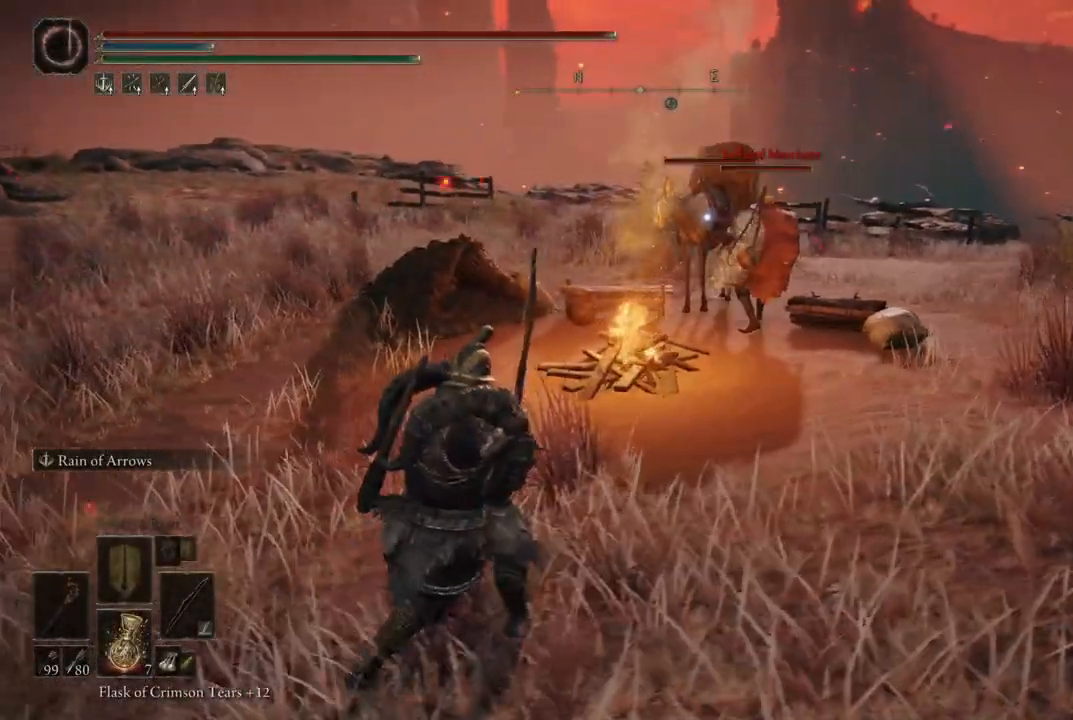
{"buttons": ["R1"], "left_stick": "down", "right_stick": "center", "events": [[200, "left_stick", "left"], [500, "left_stick", "down"]]}
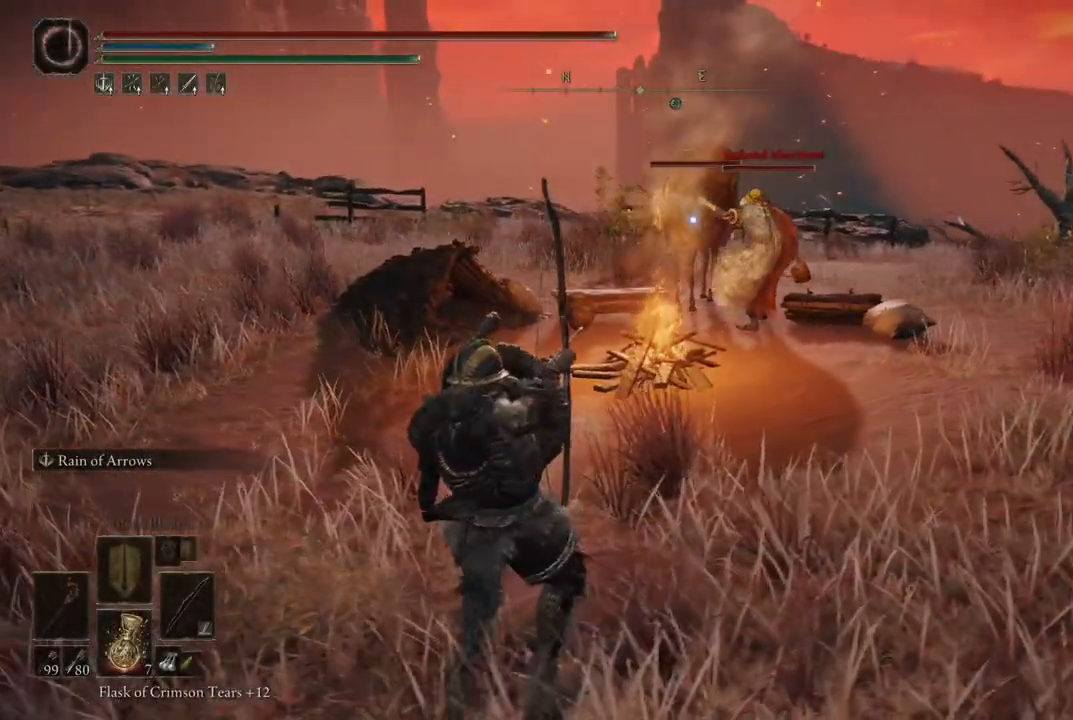
{"buttons": ["R1"], "left_stick": "left", "right_stick": "center", "events": [[233, "left_stick", "down-left"], [400, "left_stick", "left"]]}
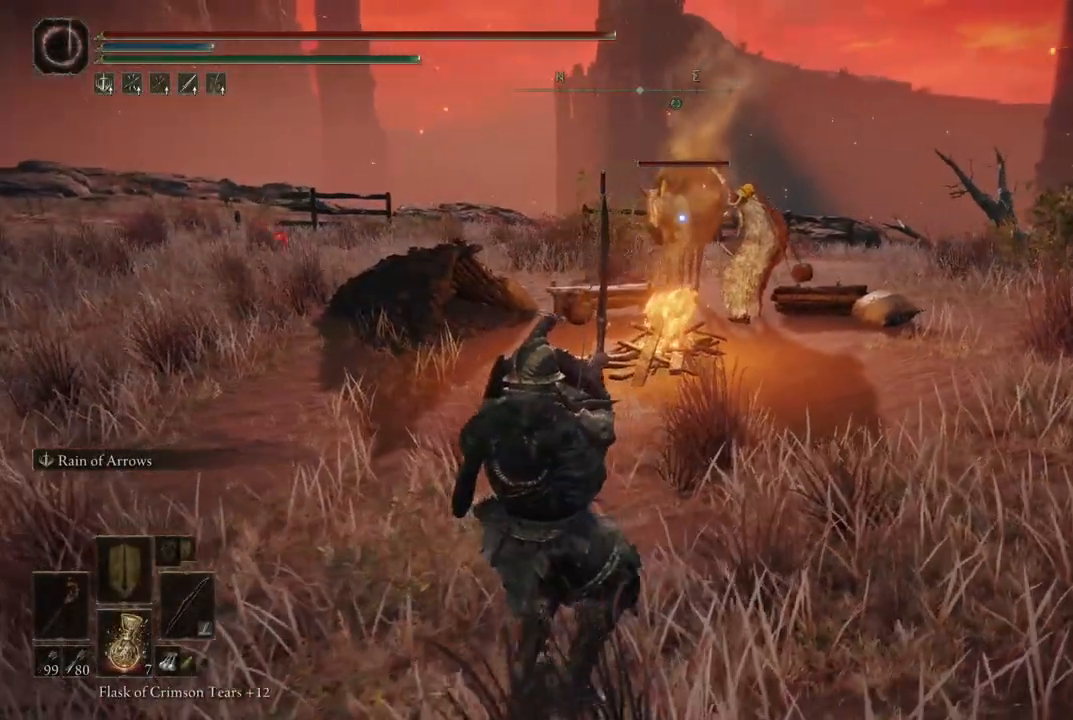
{"buttons": ["R1"], "left_stick": "left", "right_stick": "center", "events": []}
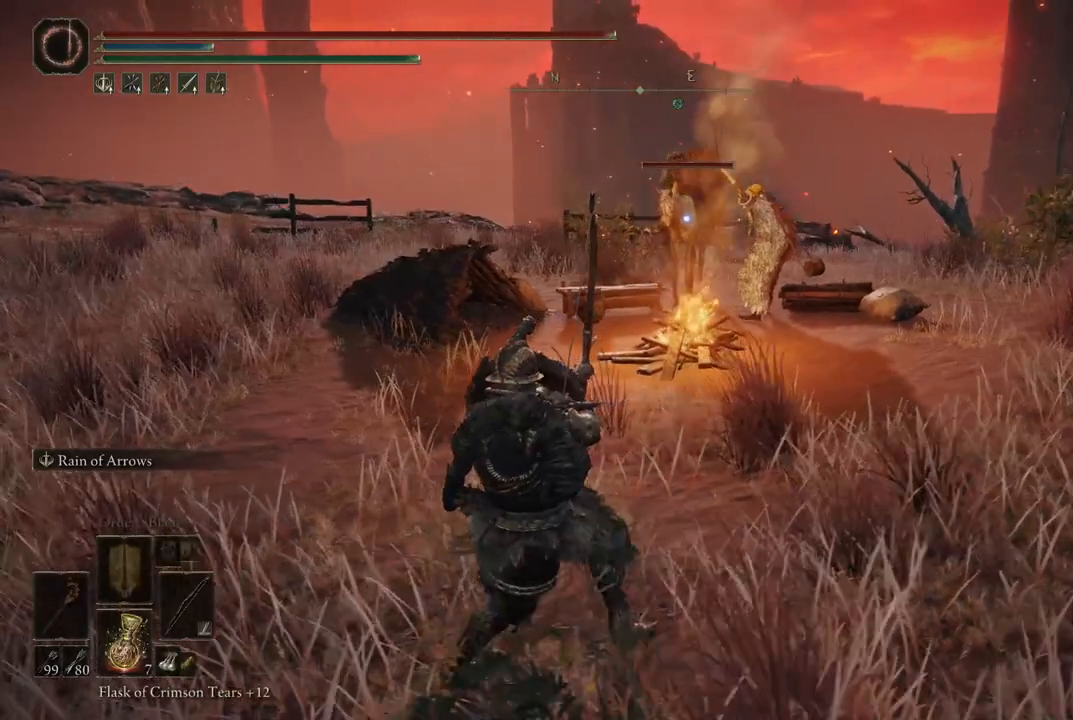
{"buttons": ["R1"], "left_stick": "center", "right_stick": "center", "events": [[367, "left_stick", "center"]]}
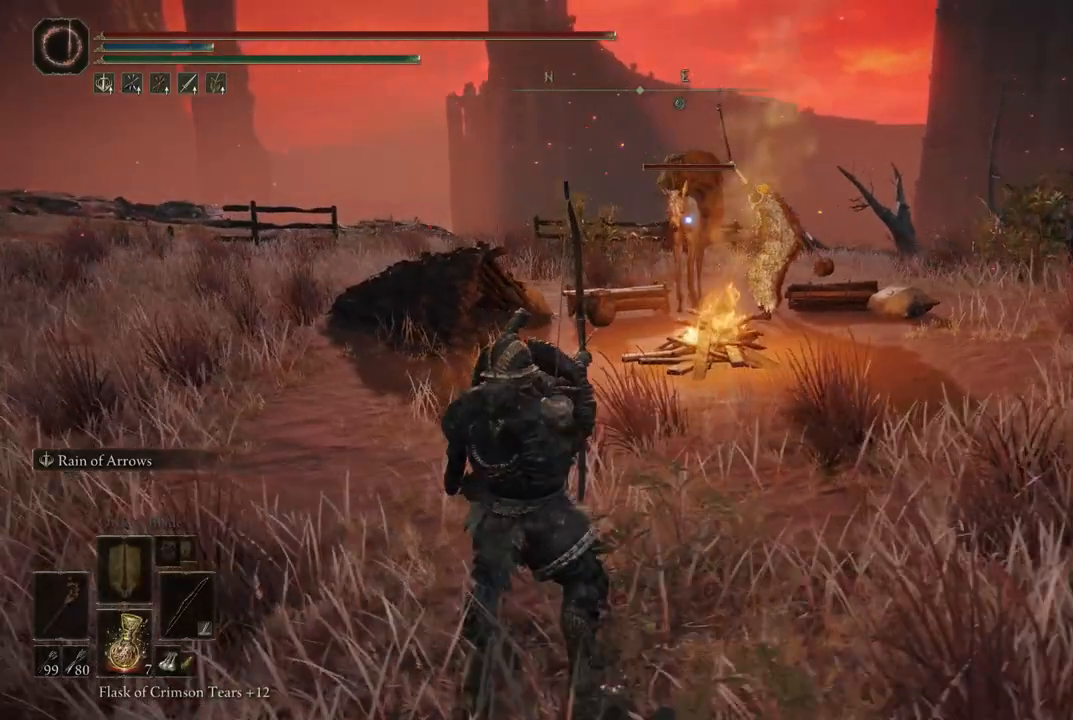
{"buttons": ["R1"], "left_stick": "center", "right_stick": "center", "events": []}
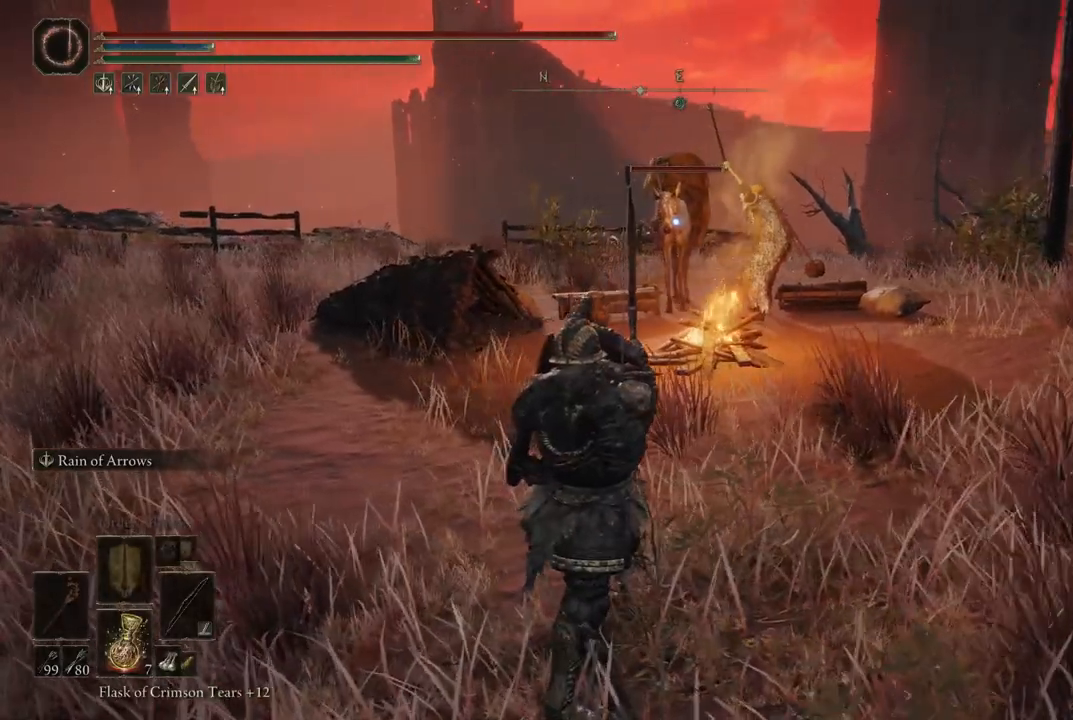
{"buttons": ["L2", "R1"], "left_stick": "center", "right_stick": "center", "events": [[317, "L2", "down"]]}
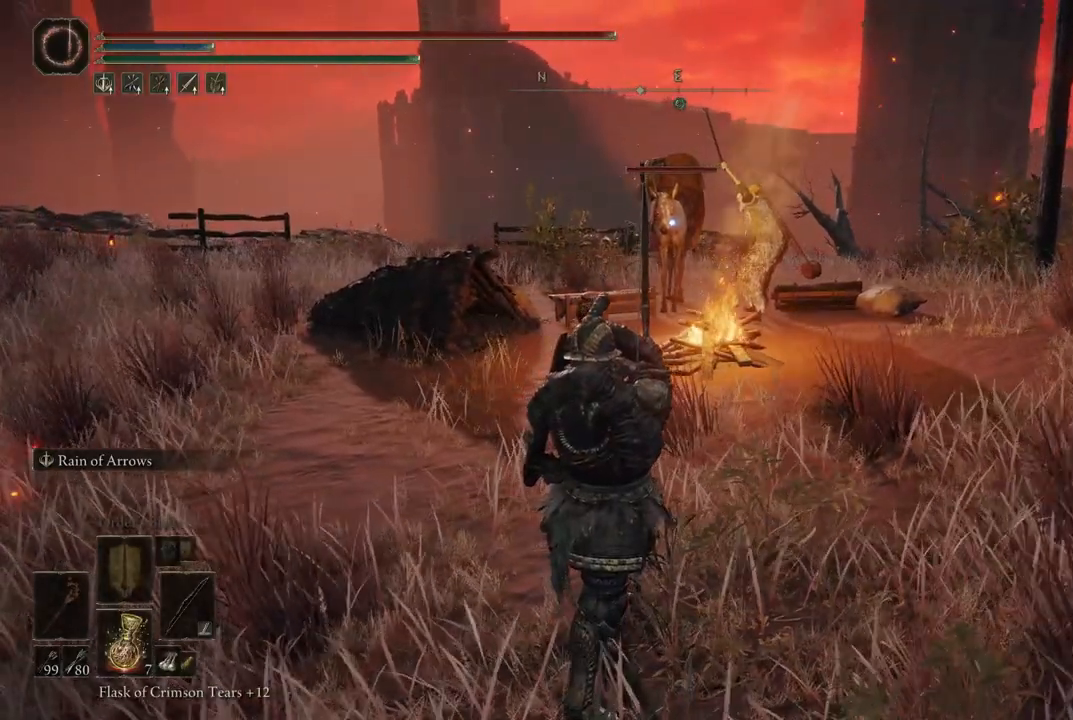
{"buttons": ["L2", "R1"], "left_stick": "center", "right_stick": "center", "events": []}
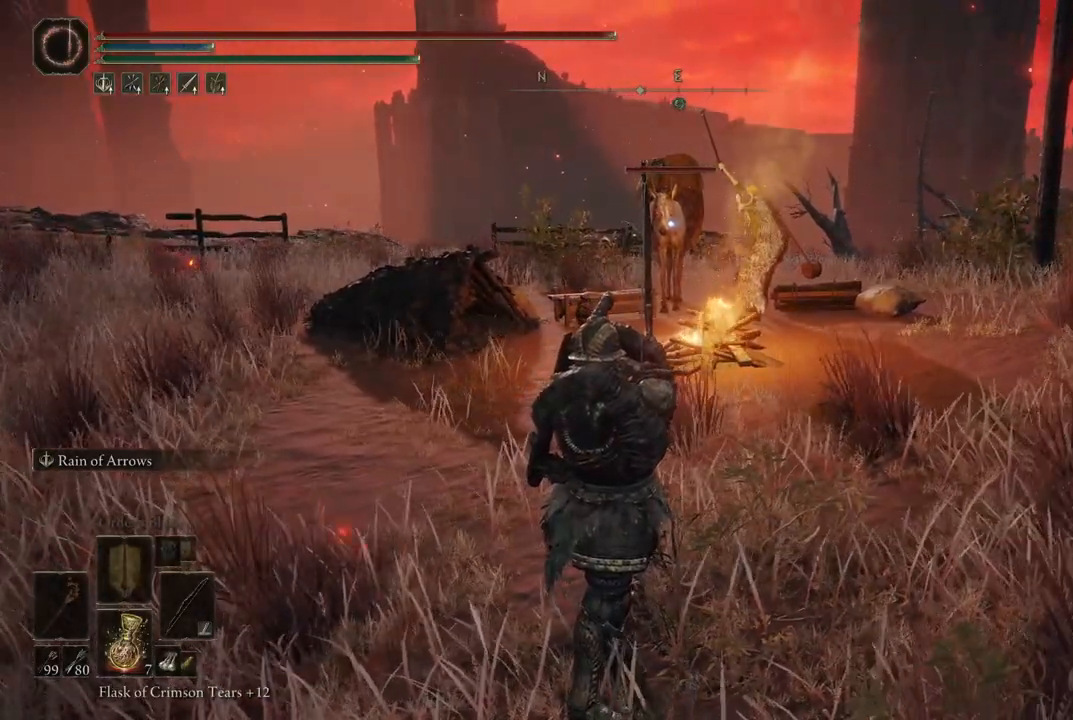
{"buttons": ["L2"], "left_stick": "center", "right_stick": "center", "events": [[33, "L2", "up"], [283, "R1", "up"], [483, "L2", "down"]]}
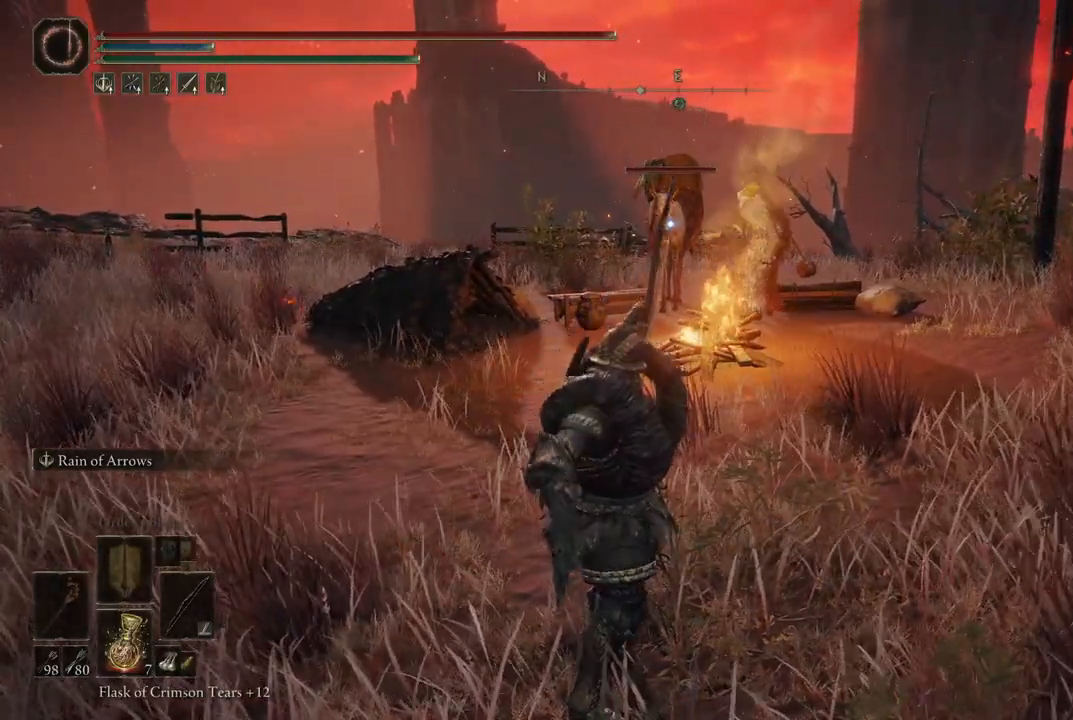
{"buttons": ["L2"], "left_stick": "center", "right_stick": "center", "events": []}
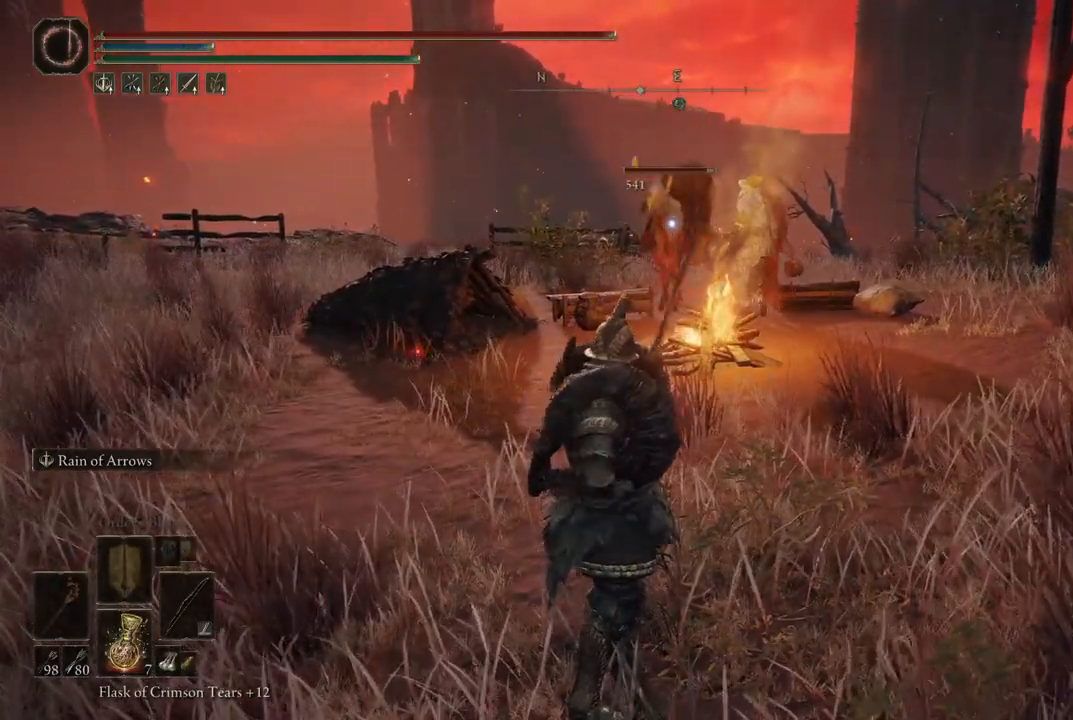
{"buttons": ["L2"], "left_stick": "center", "right_stick": "center", "events": []}
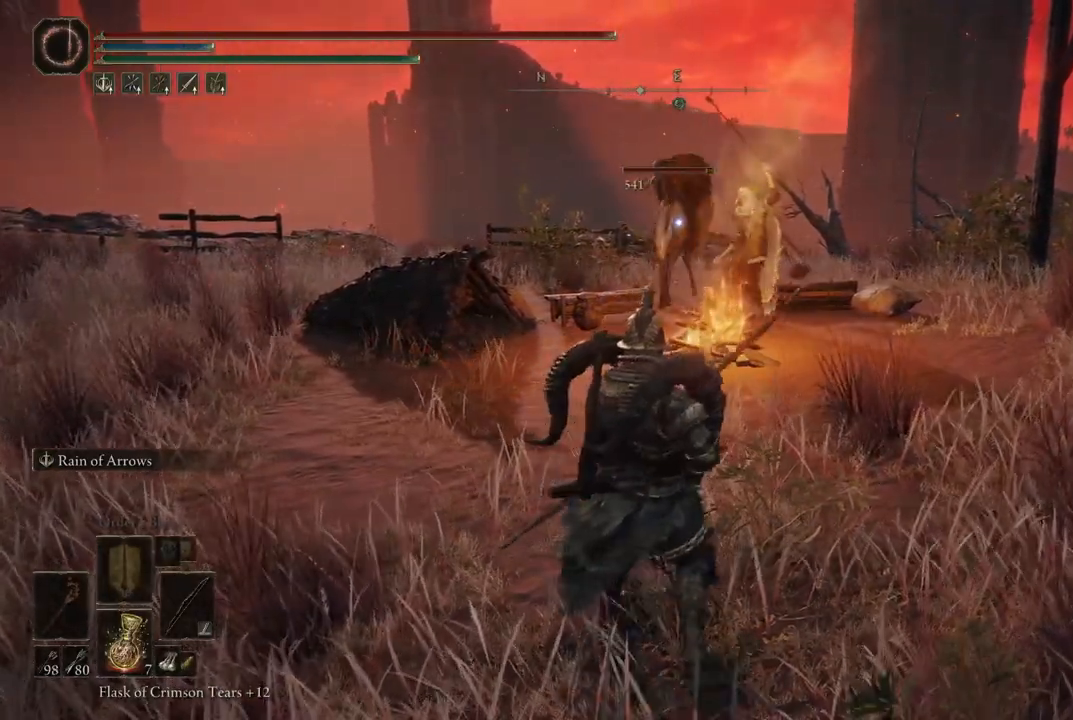
{"buttons": ["L2"], "left_stick": "center", "right_stick": "center", "events": [[200, "R1", "down"], [317, "R1", "up"]]}
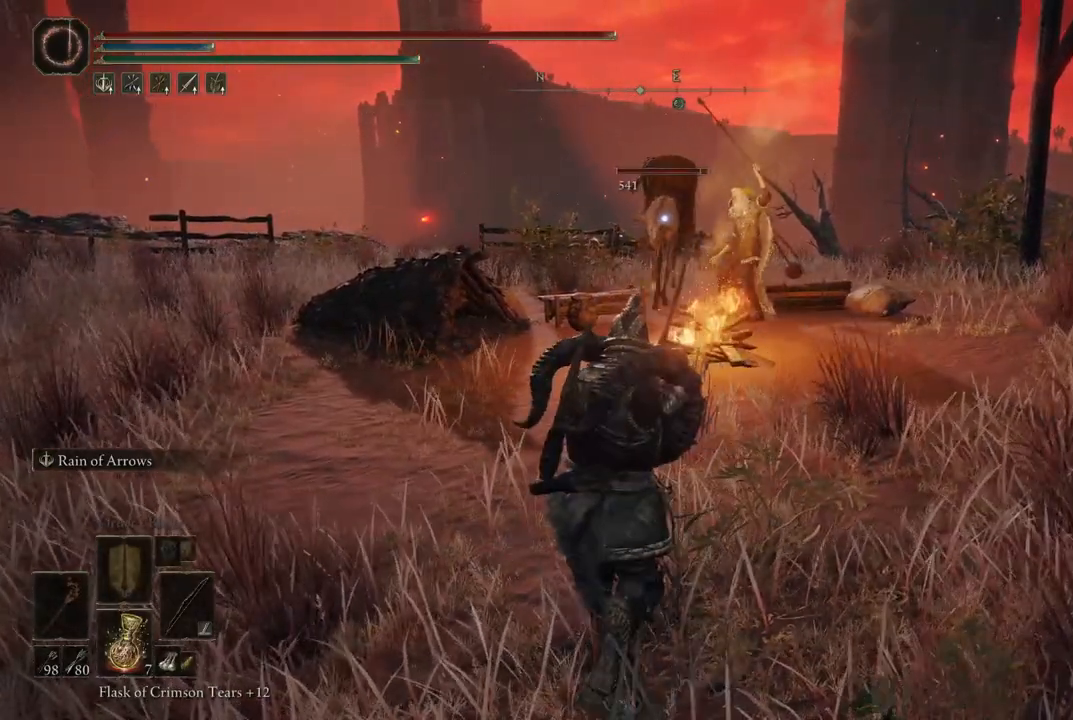
{"buttons": [], "left_stick": "center", "right_stick": "center", "events": [[300, "L2", "up"]]}
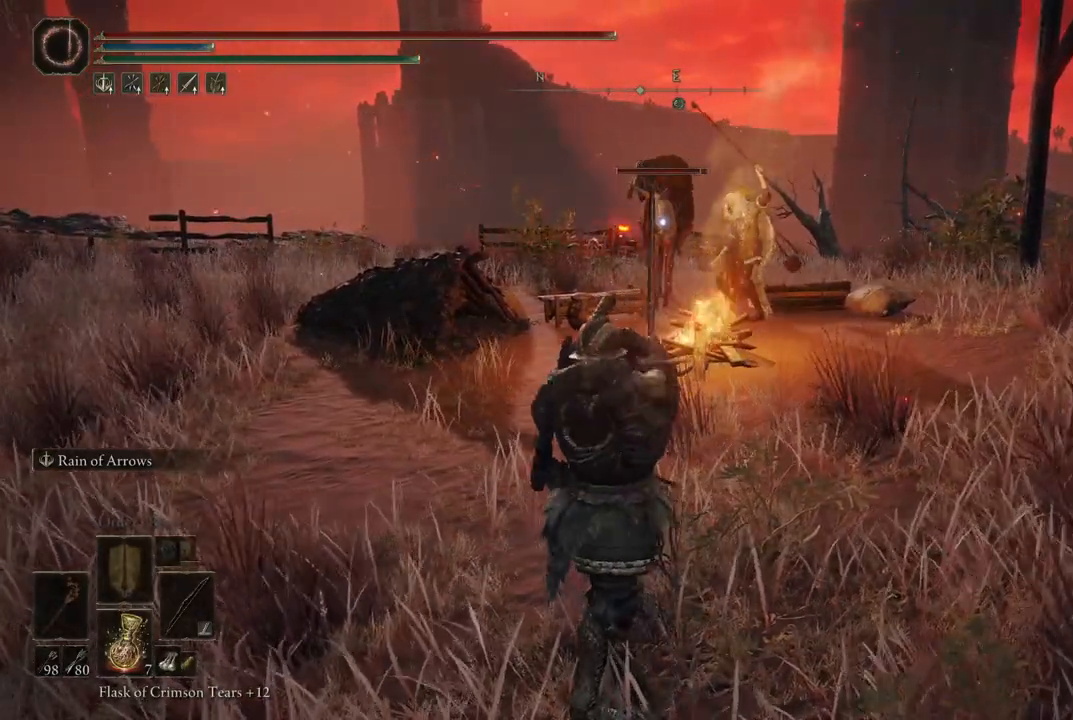
{"buttons": [], "left_stick": "center", "right_stick": "center", "events": []}
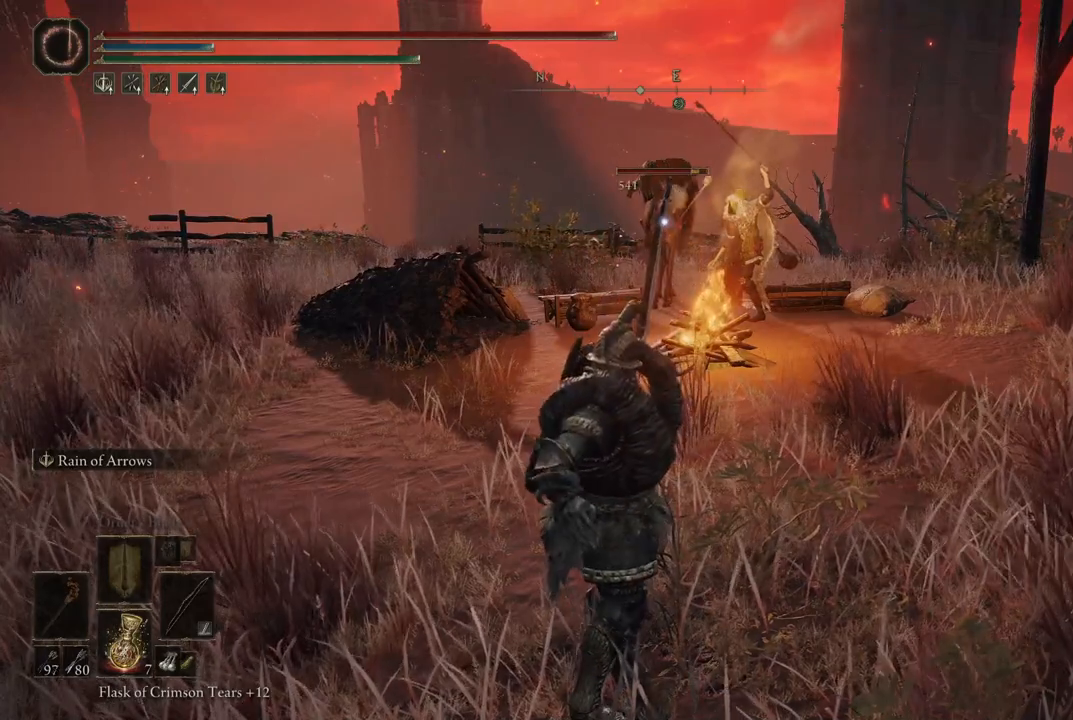
{"buttons": ["L2"], "left_stick": "center", "right_stick": "center", "events": [[333, "L2", "down"]]}
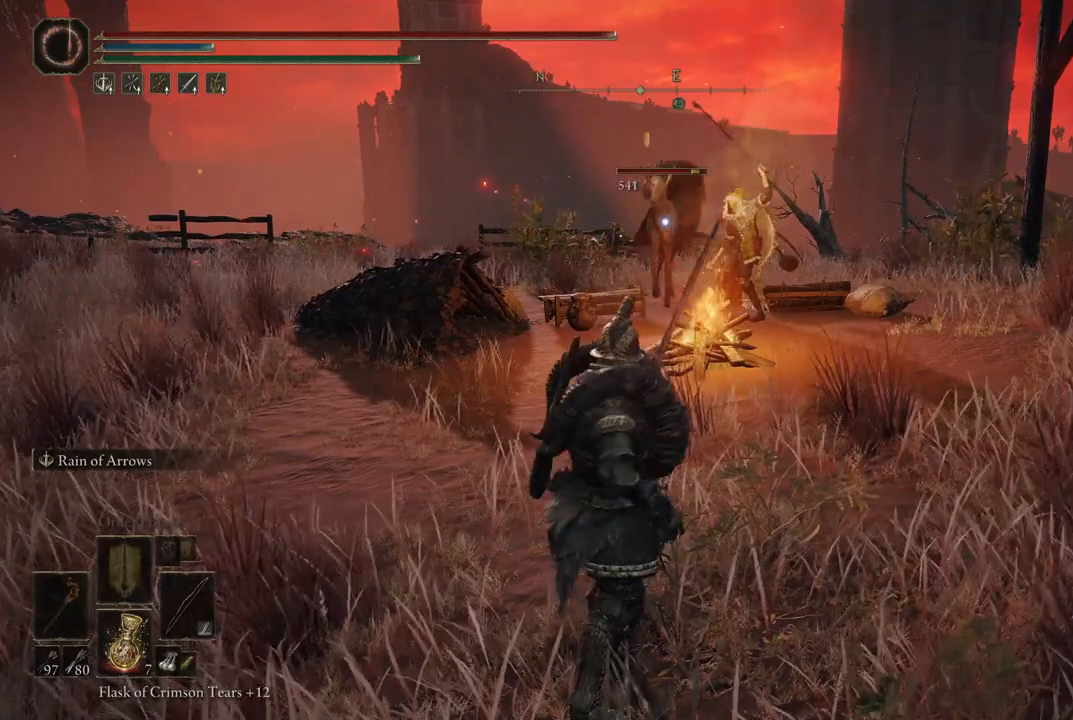
{"buttons": ["L2"], "left_stick": "center", "right_stick": "center", "events": []}
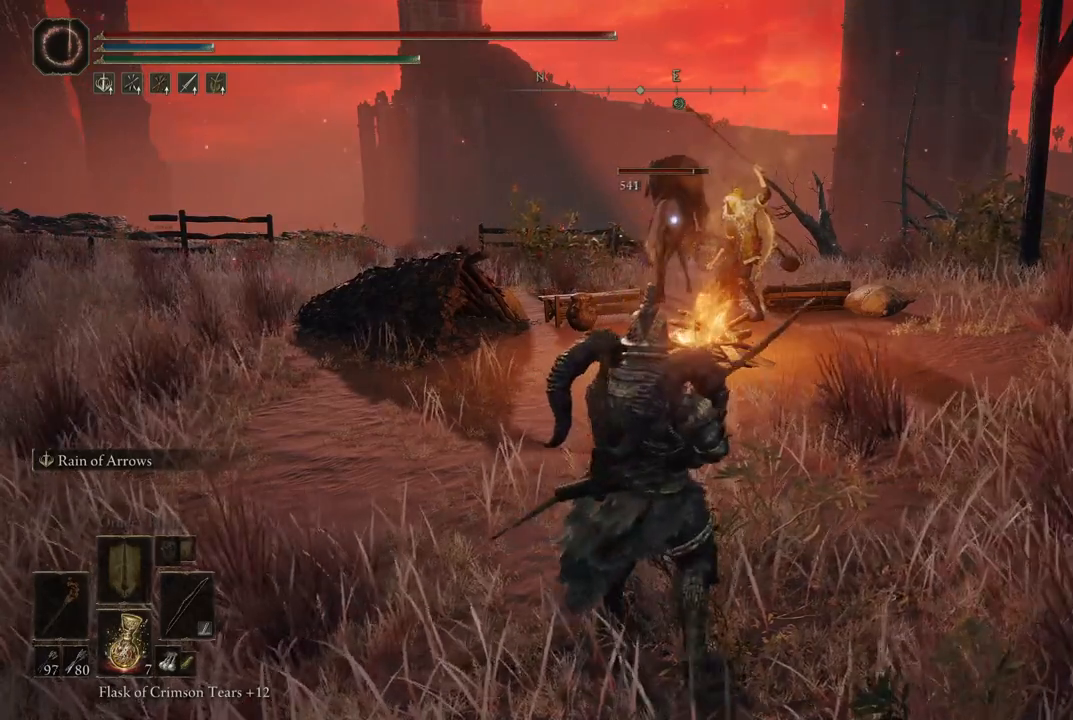
{"buttons": [], "left_stick": "center", "right_stick": "center", "events": [[400, "L2", "up"]]}
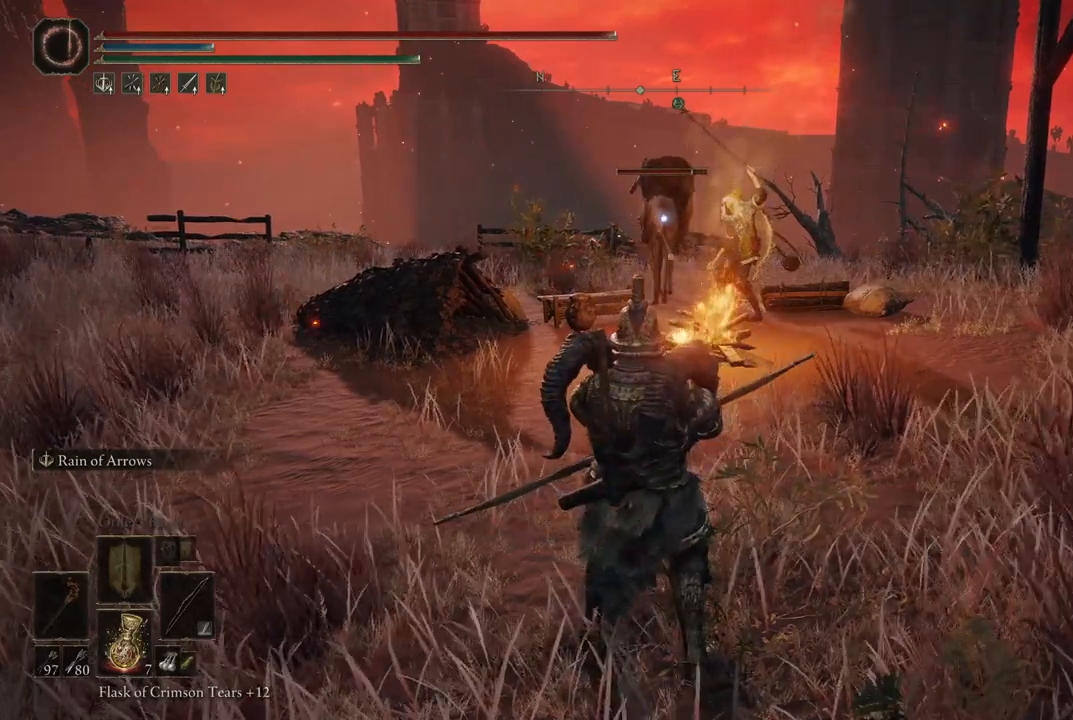
{"buttons": ["L2", "R1"], "left_stick": "center", "right_stick": "center", "events": [[50, "L2", "down"], [433, "R1", "down"]]}
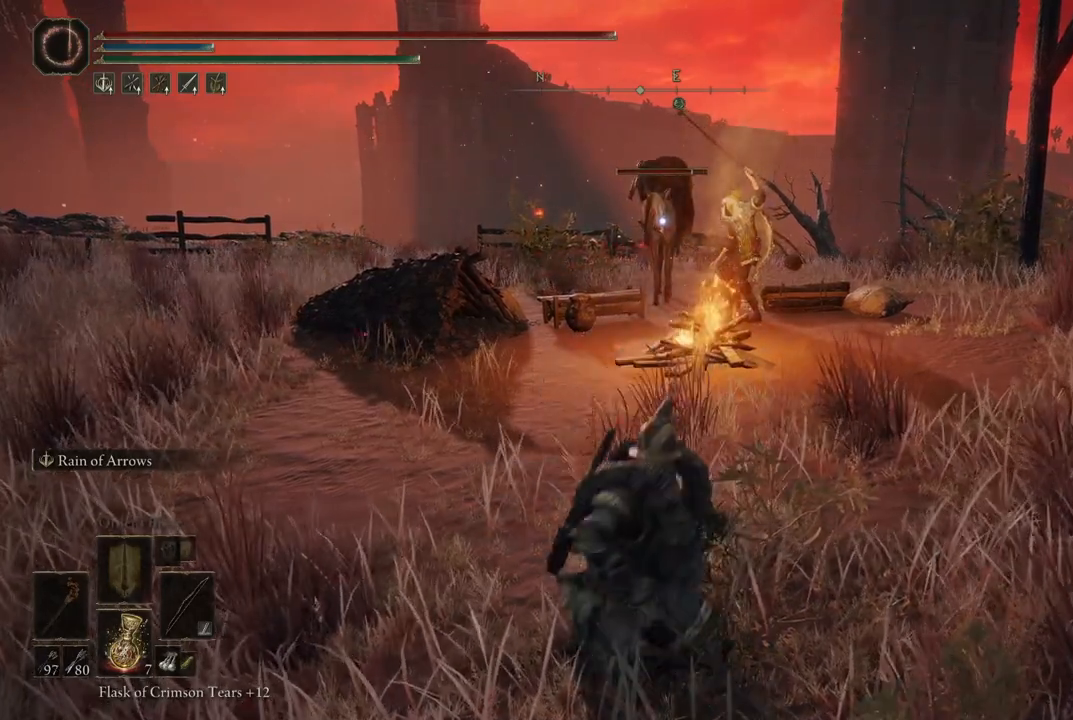
{"buttons": ["L2"], "left_stick": "center", "right_stick": "center", "events": [[33, "R1", "up"]]}
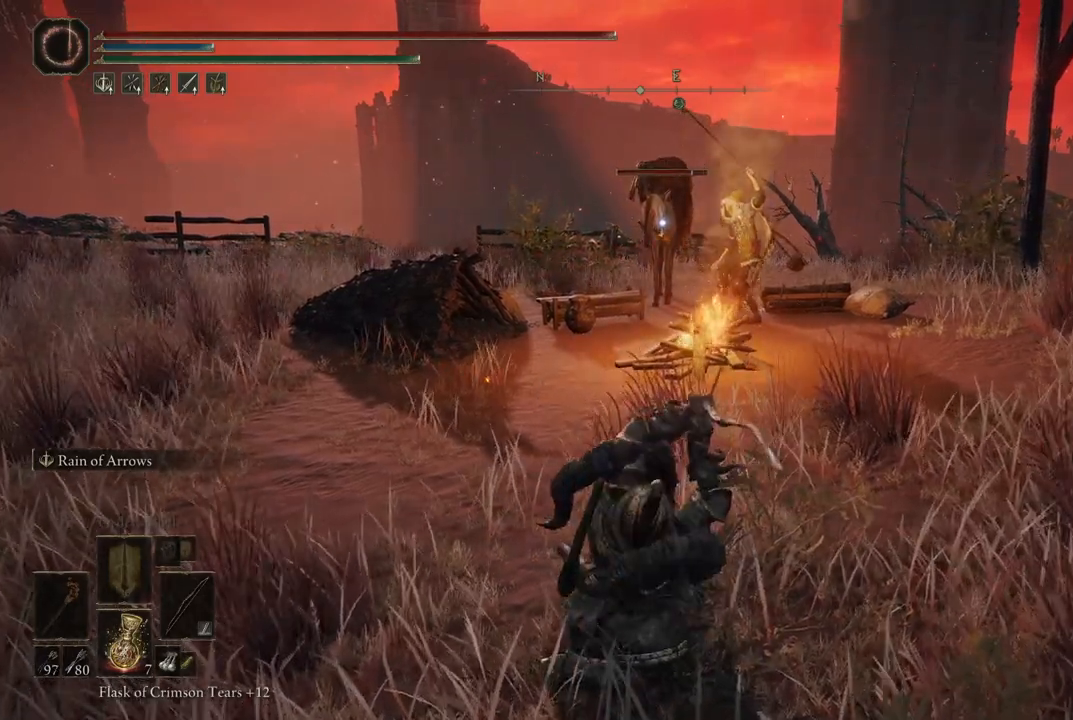
{"buttons": ["L2"], "left_stick": "center", "right_stick": "center", "events": []}
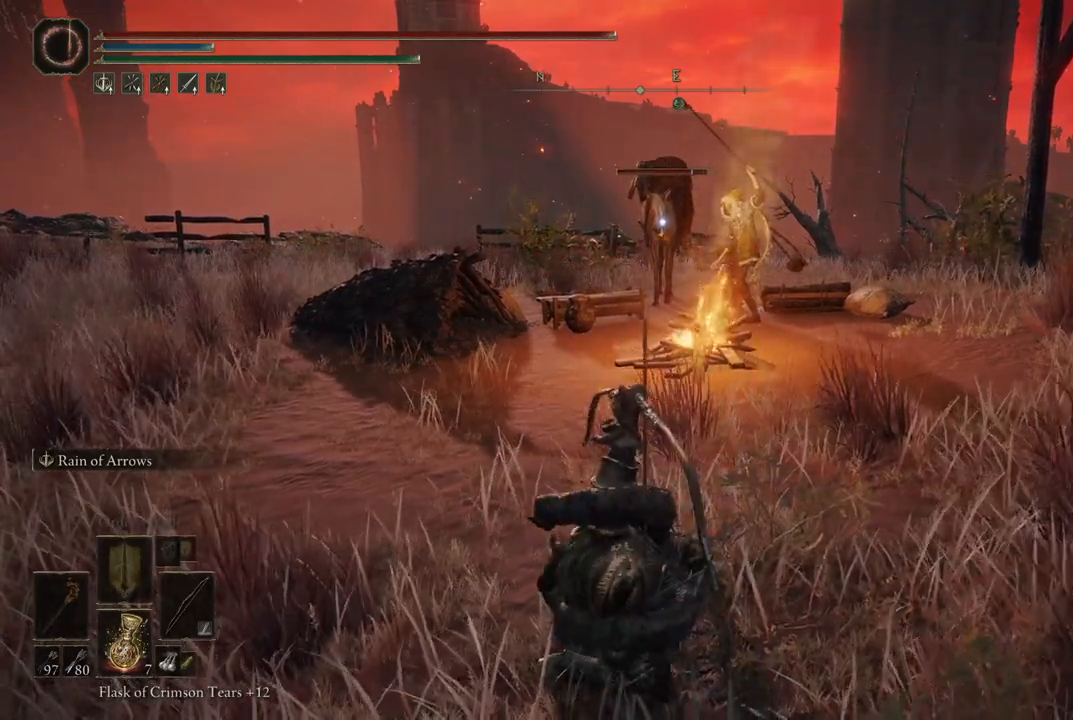
{"buttons": ["L2", "R1"], "left_stick": "center", "right_stick": "center", "events": [[267, "R1", "down"], [367, "R1", "up"], [450, "R1", "down"]]}
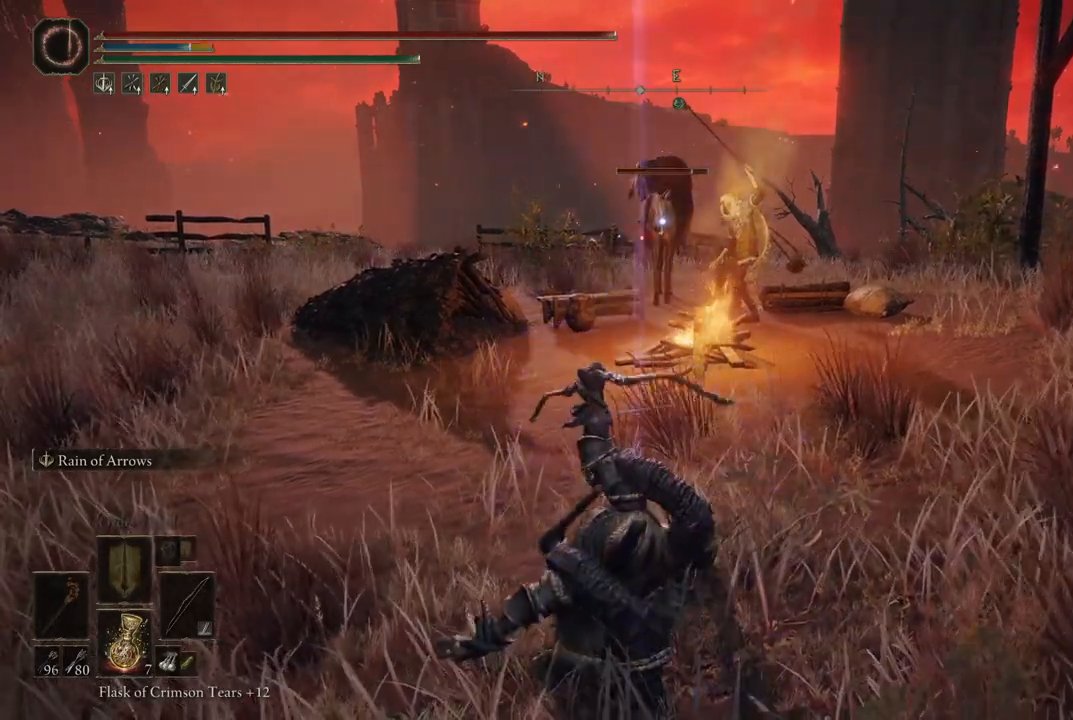
{"buttons": ["L2"], "left_stick": "center", "right_stick": "center", "events": [[33, "R1", "up"], [317, "R1", "down"], [417, "R1", "up"]]}
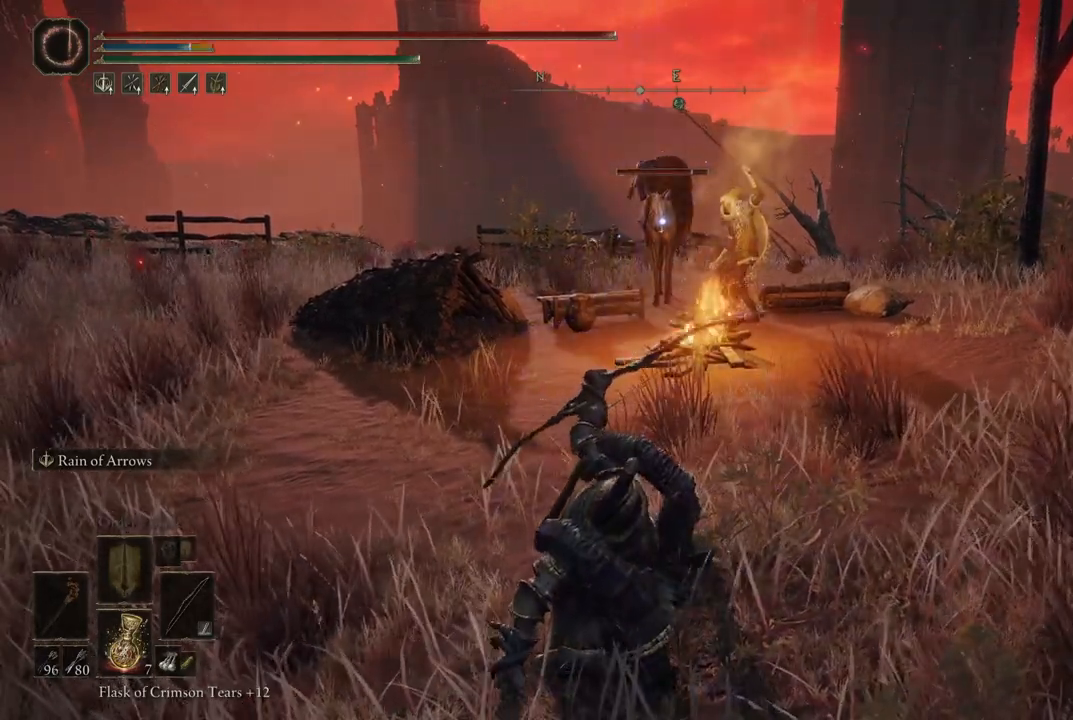
{"buttons": ["L2", "R1"], "left_stick": "center", "right_stick": "center", "events": [[33, "R1", "down"], [133, "R1", "up"], [233, "R1", "down"], [333, "R1", "up"], [433, "R1", "down"]]}
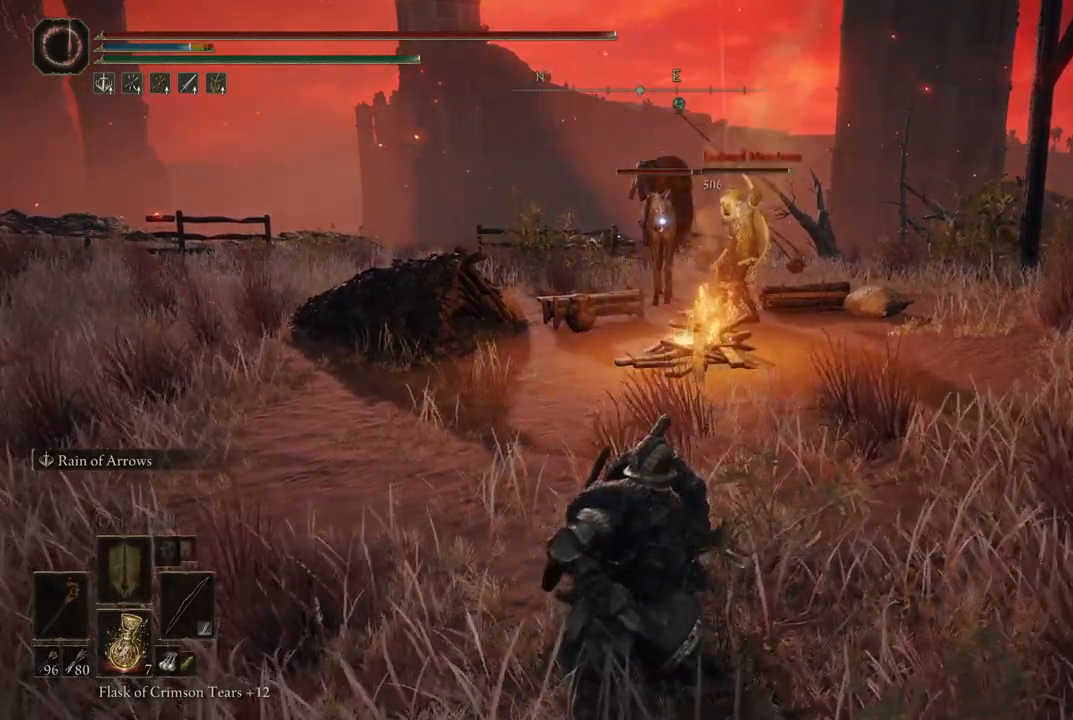
{"buttons": ["L2", "R1"], "left_stick": "center", "right_stick": "center", "events": [[50, "R1", "up"], [133, "R1", "down"], [267, "R1", "up"], [450, "R1", "down"]]}
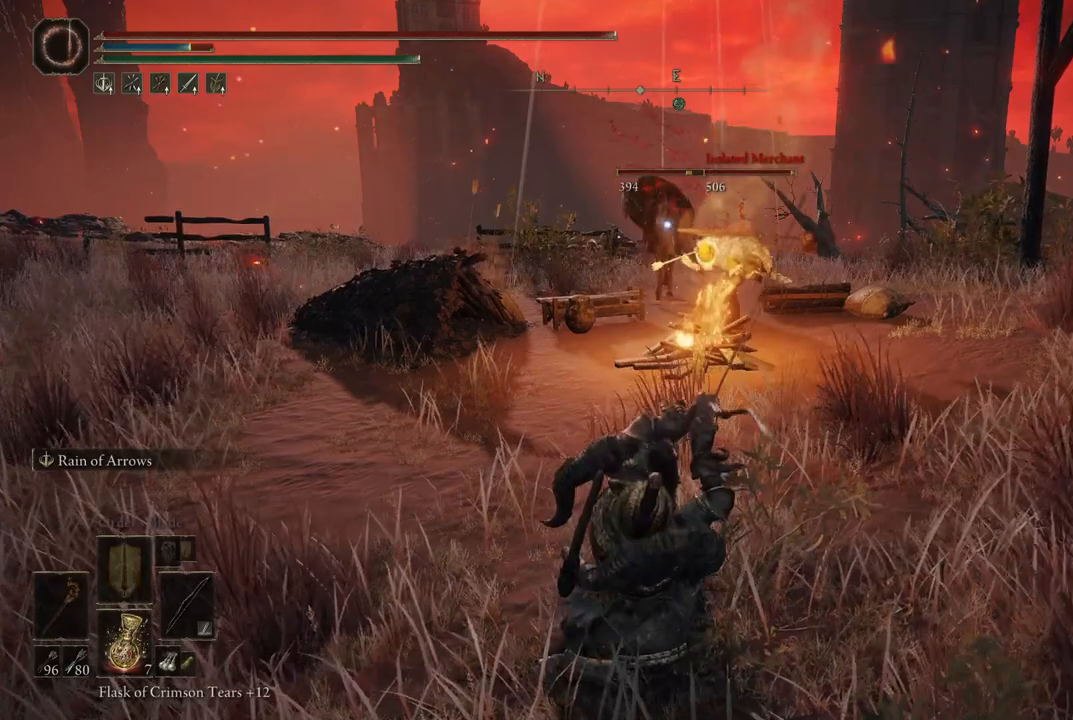
{"buttons": ["L2"], "left_stick": "center", "right_stick": "center", "events": [[100, "R1", "up"]]}
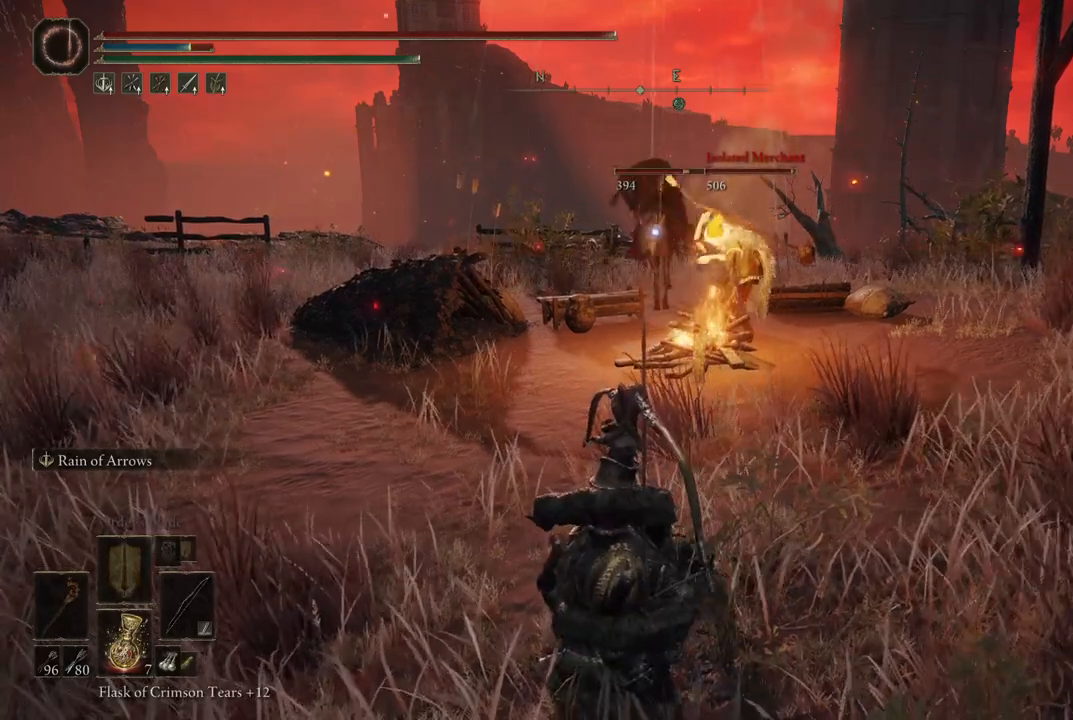
{"buttons": ["L2", "R1"], "left_stick": "center", "right_stick": "center", "events": [[400, "R1", "down"]]}
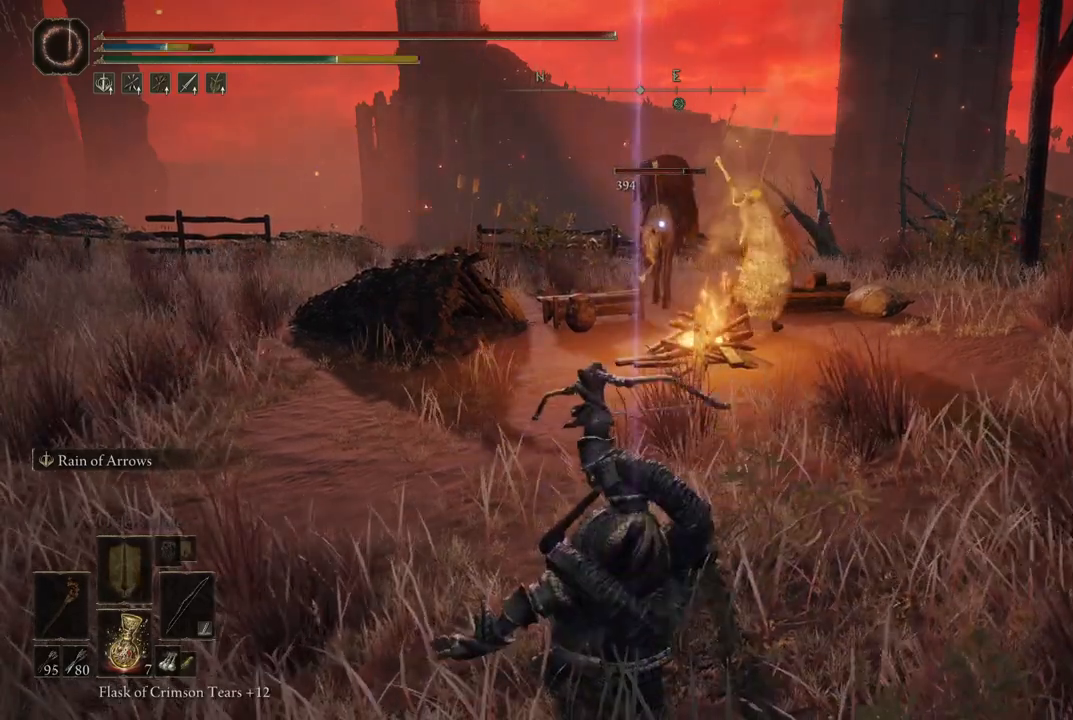
{"buttons": ["L2"], "left_stick": "center", "right_stick": "center", "events": [[117, "R1", "up"]]}
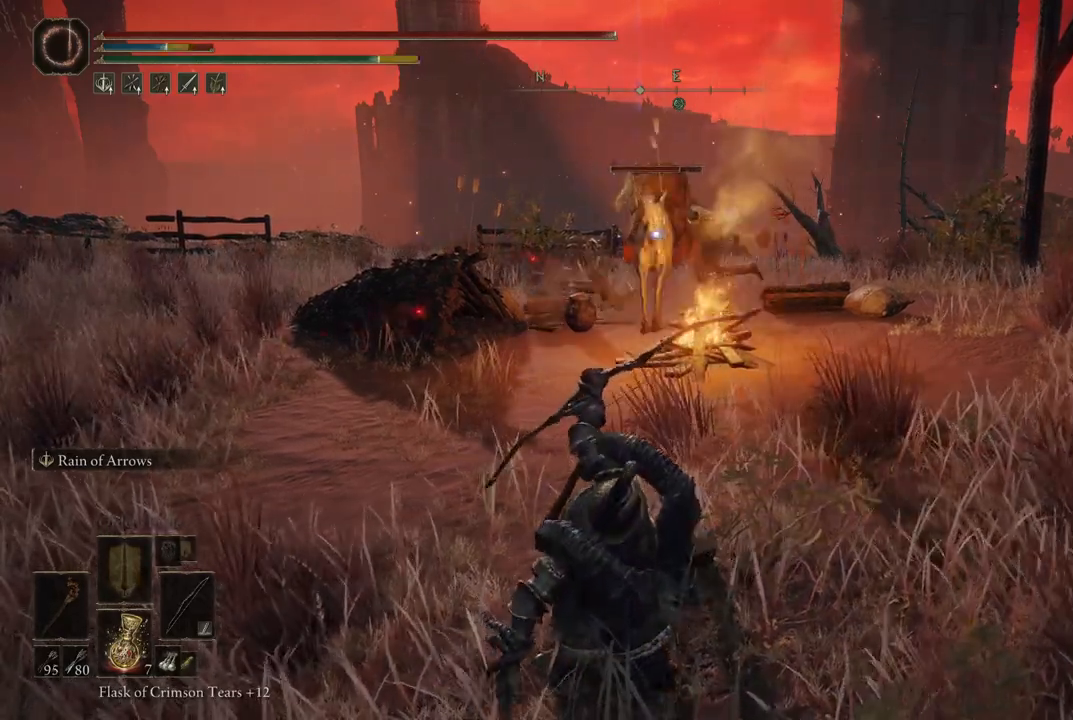
{"buttons": ["L2"], "left_stick": "center", "right_stick": "center", "events": []}
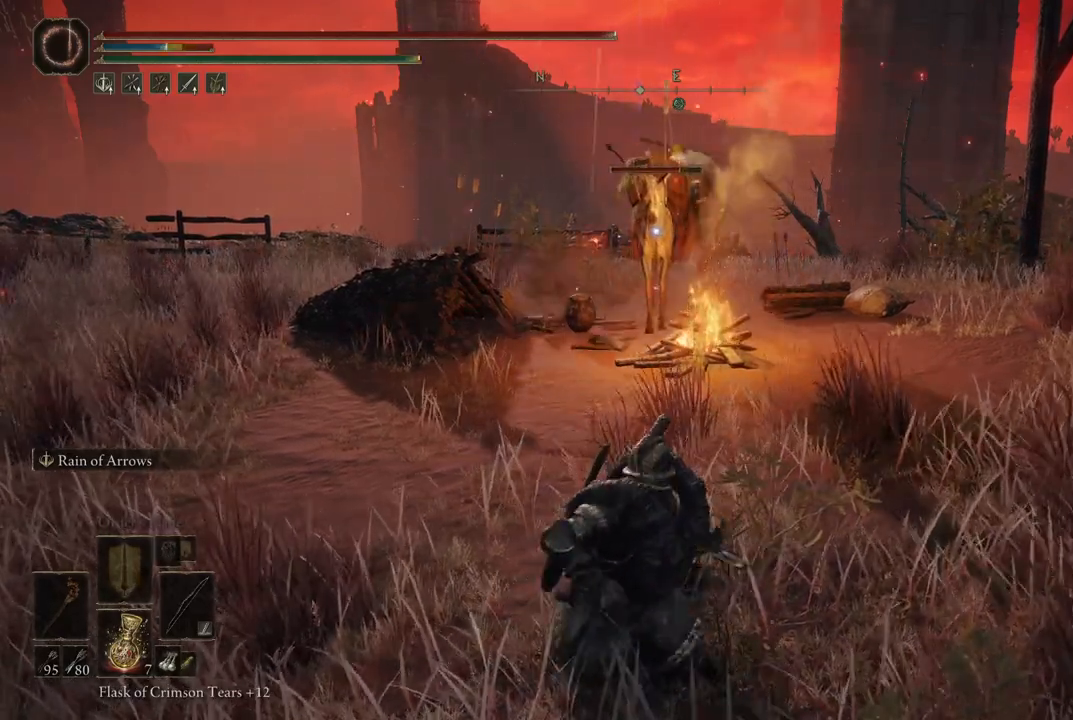
{"buttons": ["L2", "R1"], "left_stick": "center", "right_stick": "center", "events": [[50, "R1", "down"], [183, "R1", "up"], [283, "R1", "down"], [417, "R1", "up"], [500, "R1", "down"]]}
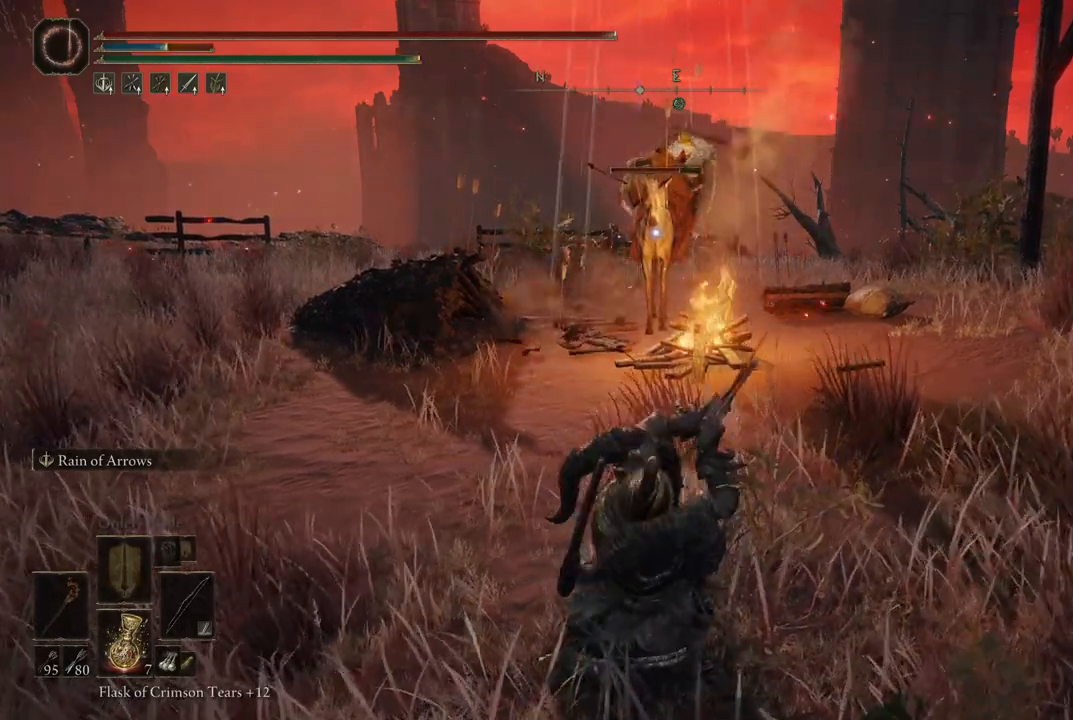
{"buttons": ["L2", "R1"], "left_stick": "center", "right_stick": "center", "events": [[133, "R1", "up"], [233, "R1", "down"], [367, "R1", "up"], [483, "R1", "down"]]}
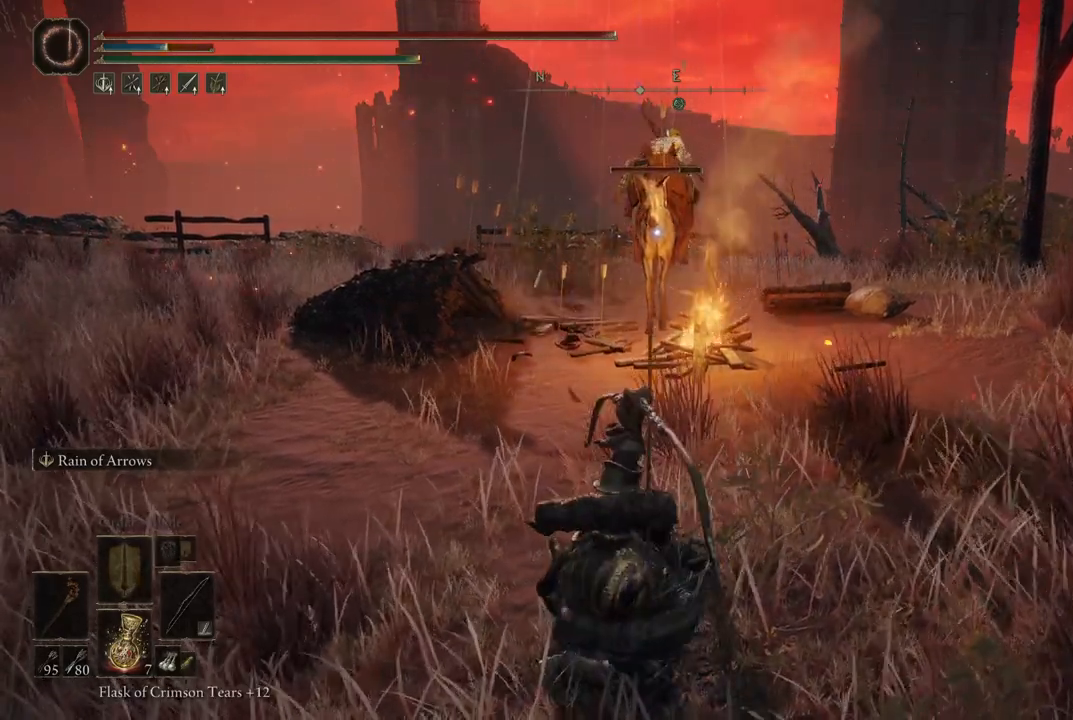
{"buttons": ["L2"], "left_stick": "center", "right_stick": "center", "events": [[100, "R1", "up"], [200, "R1", "down"], [333, "R1", "up"]]}